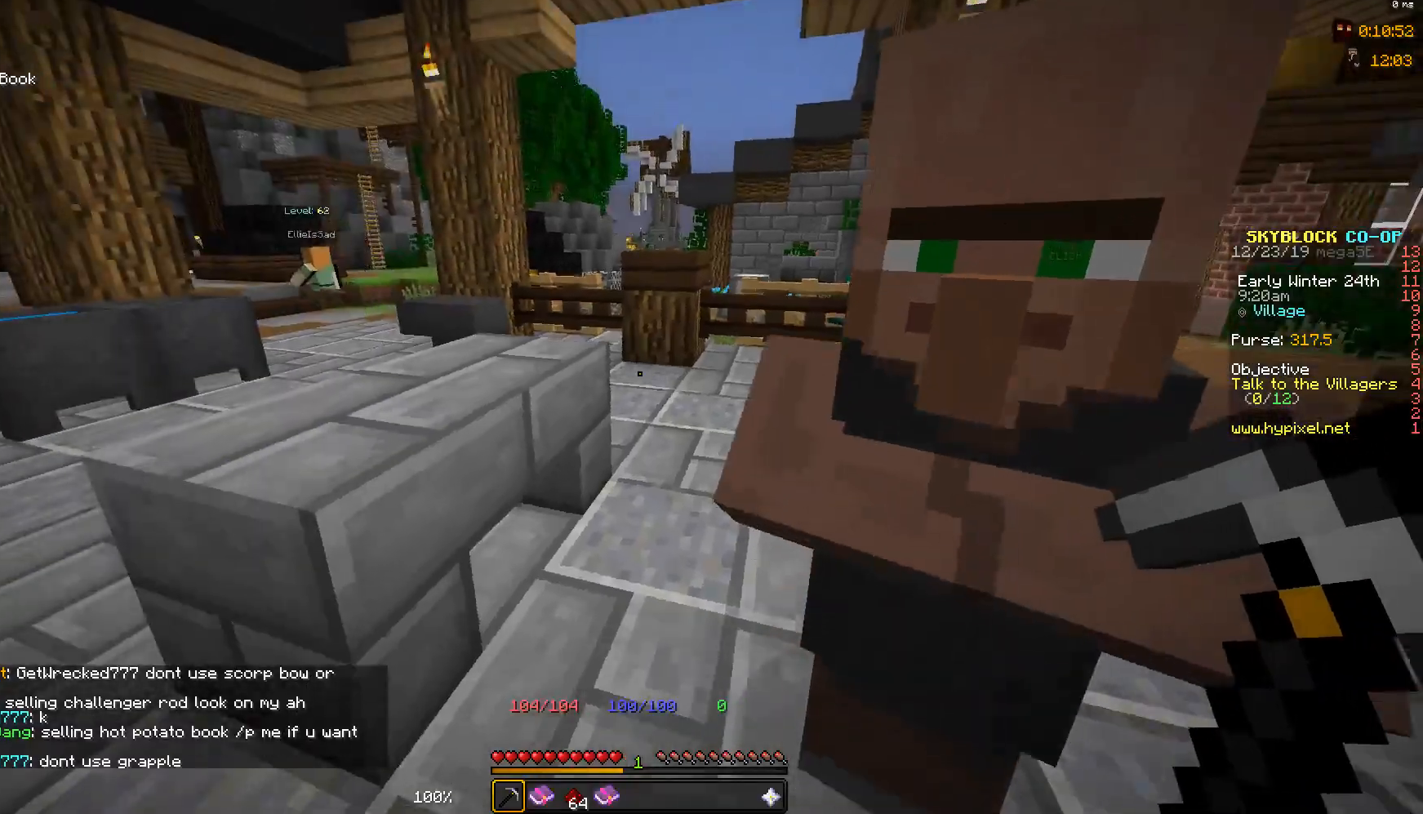
Gameplay with keyboard and mouse; each line is a JSON object with the keys and mouse buttons held at the frame after it. "events" lists presses ("down") and releases ("up") of "a", "d", "s", "space", "w", "mouse_left" and "mouse_right" between this image and that frame as [ms after this image, input, new state], when the widget could be followed in between. "mouse_left", "mouse_right" = the "left", "right" buttons of the "mouse" list. No other keys are recorded. Fast repeated clicks can show as one long hold. Mouse movement is not recorded.
{"keys": ["d", "w"], "mouse": [], "events": [[17, "w", "down"], [167, "d", "down"]]}
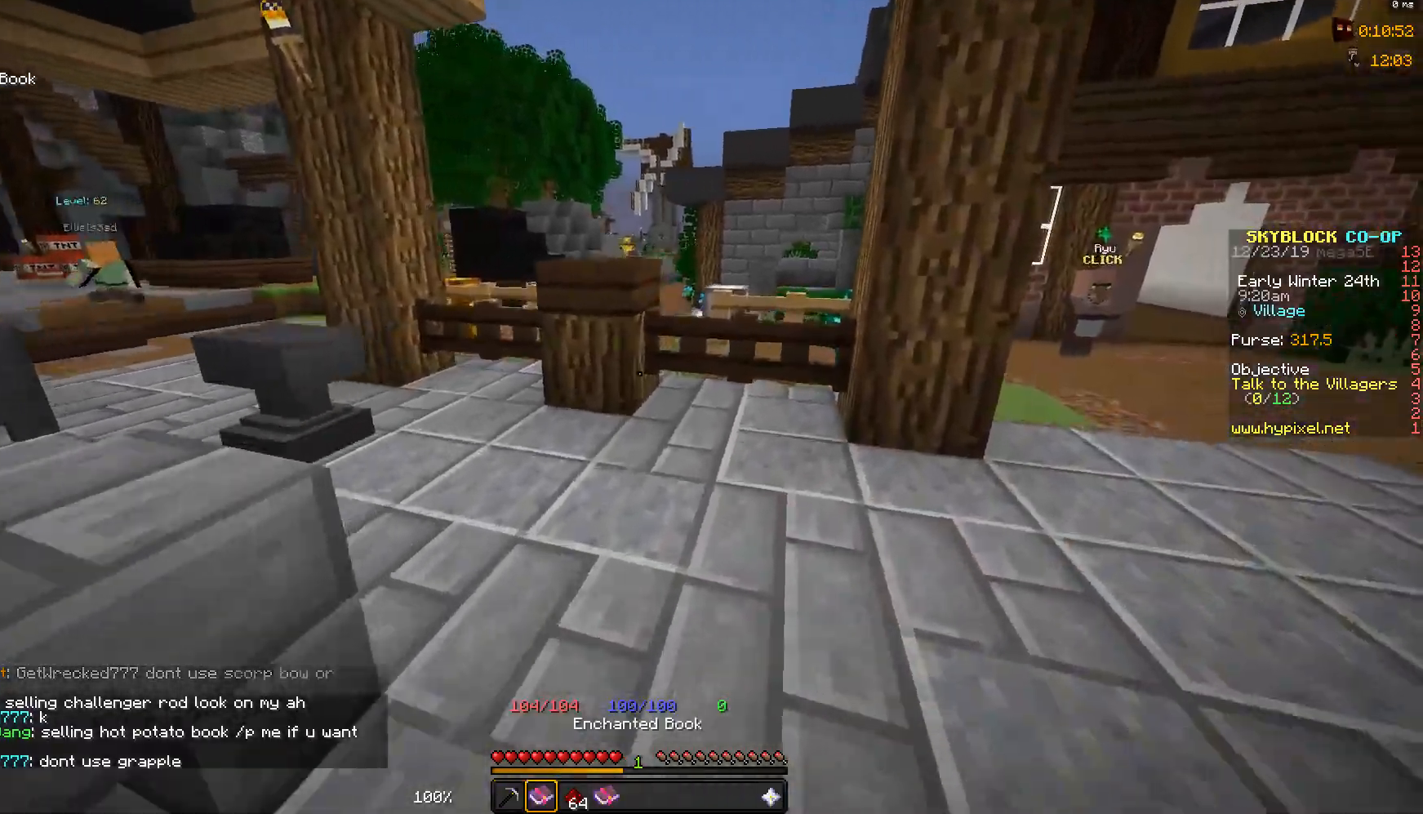
{"keys": ["d", "w"], "mouse": [], "events": []}
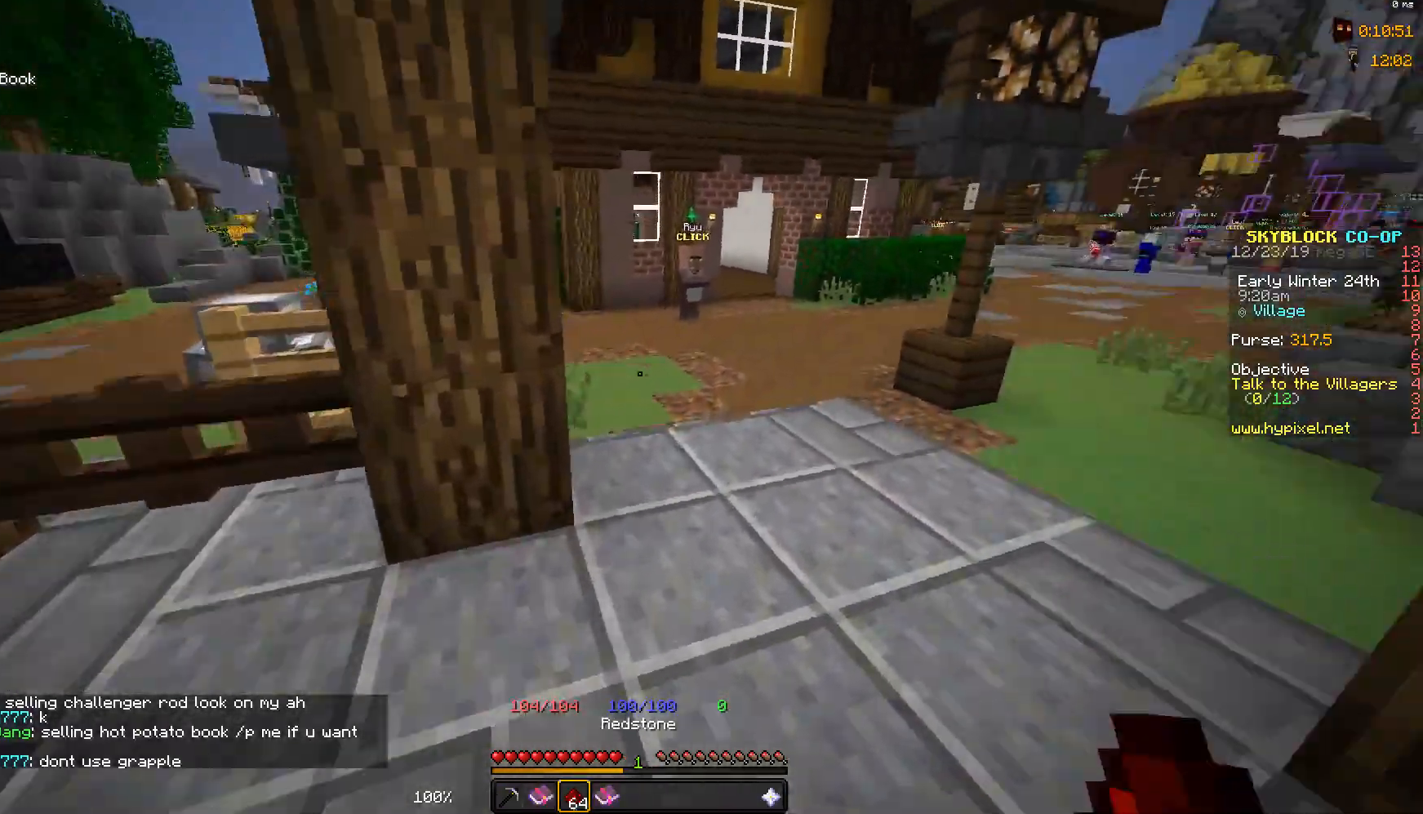
{"keys": ["w"], "mouse": [], "events": [[183, "d", "up"]]}
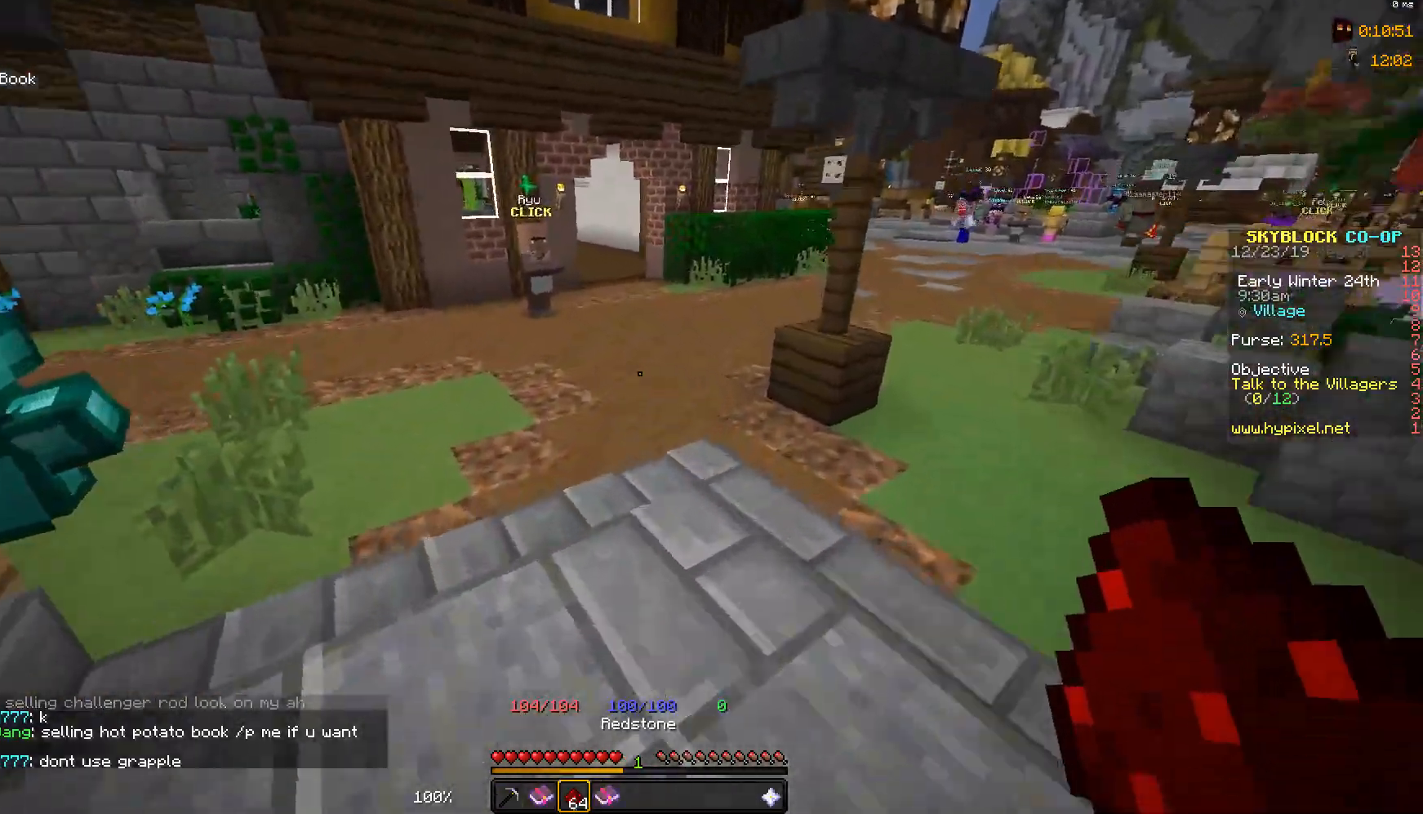
{"keys": ["w"], "mouse": [], "events": [[67, "a", "down"], [200, "a", "up"], [200, "space", "down"], [383, "d", "down"], [383, "space", "up"], [417, "d", "up"]]}
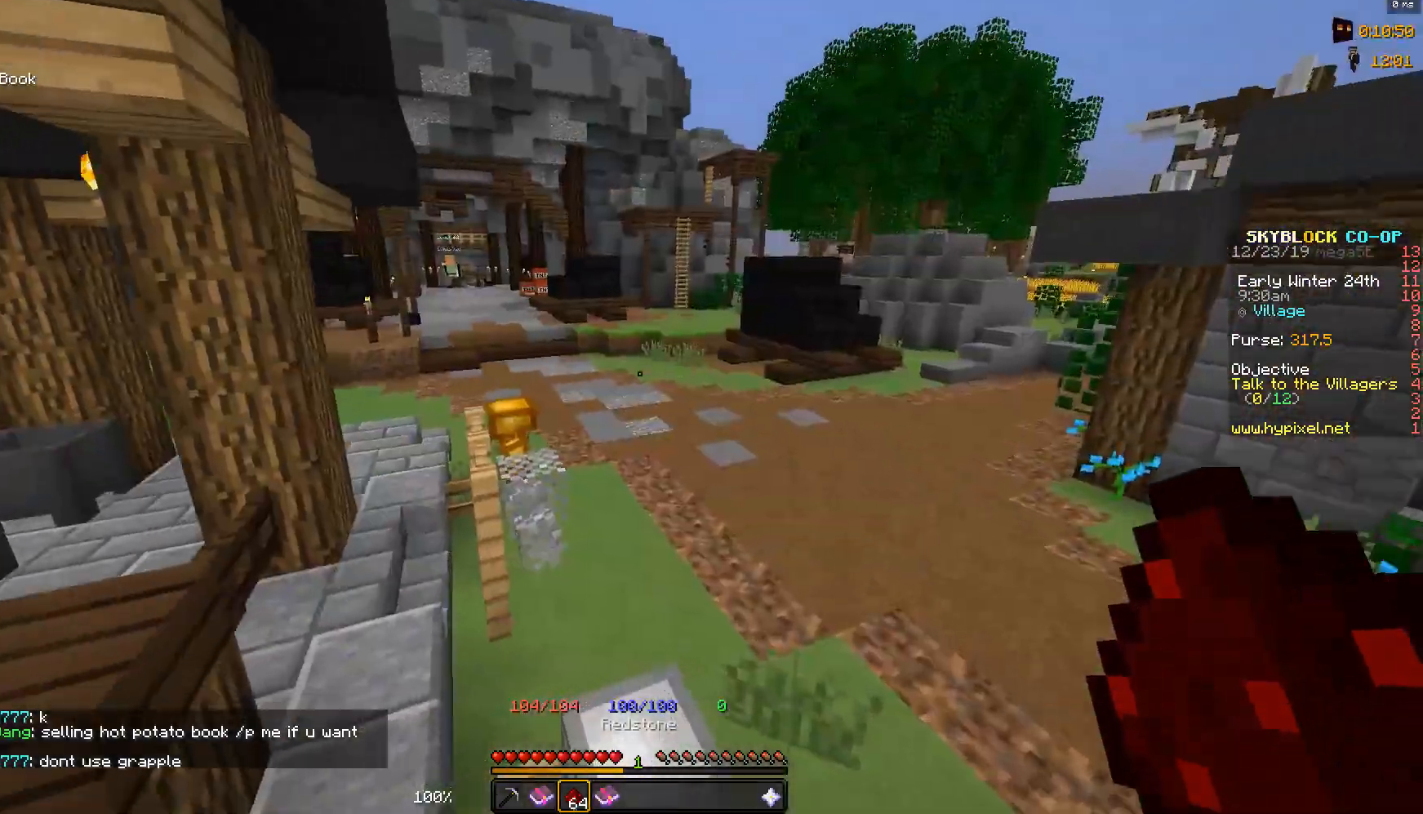
{"keys": ["space", "w"], "mouse": [], "events": [[217, "space", "down"]]}
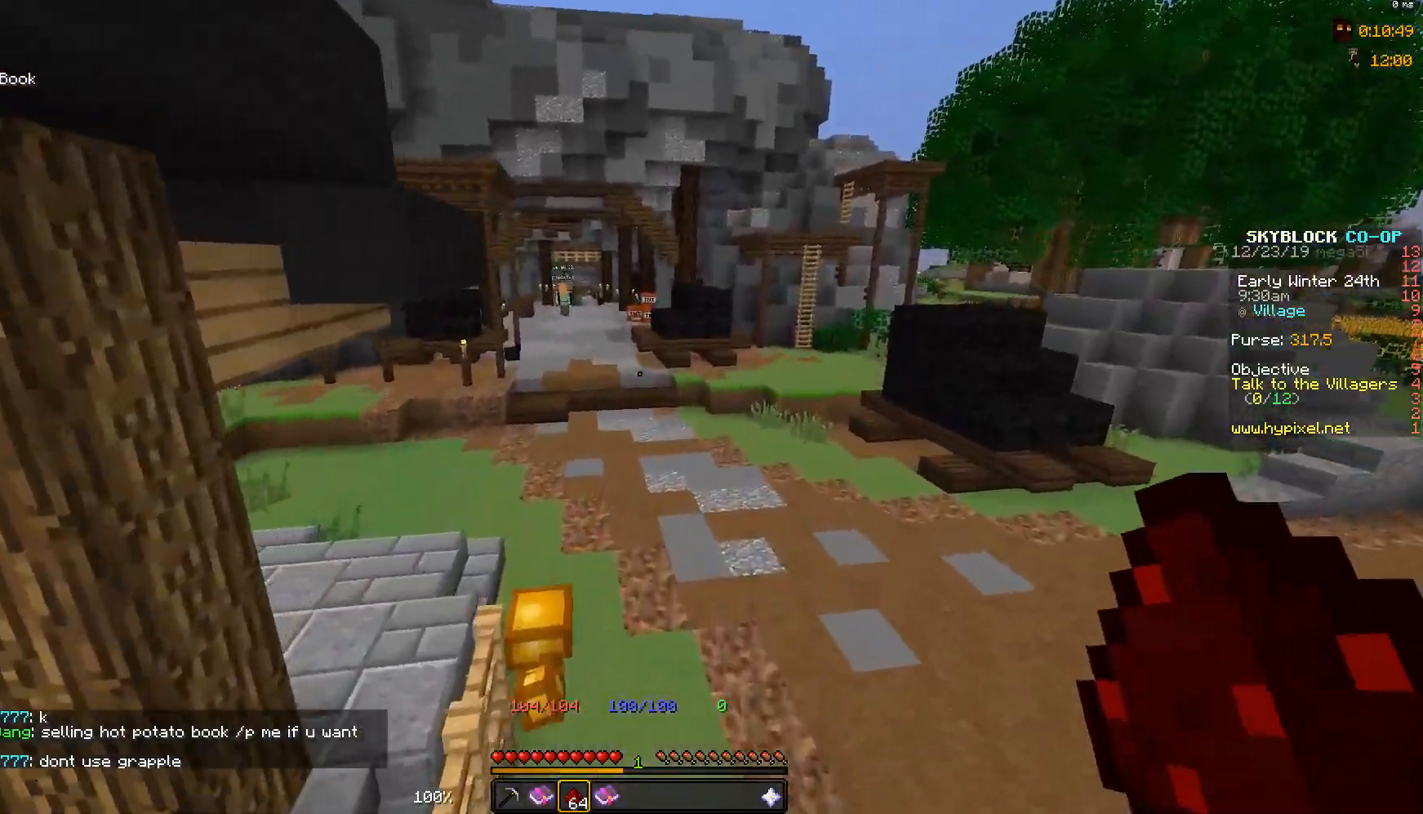
{"keys": ["d", "space", "w"], "mouse": [], "events": [[317, "d", "down"]]}
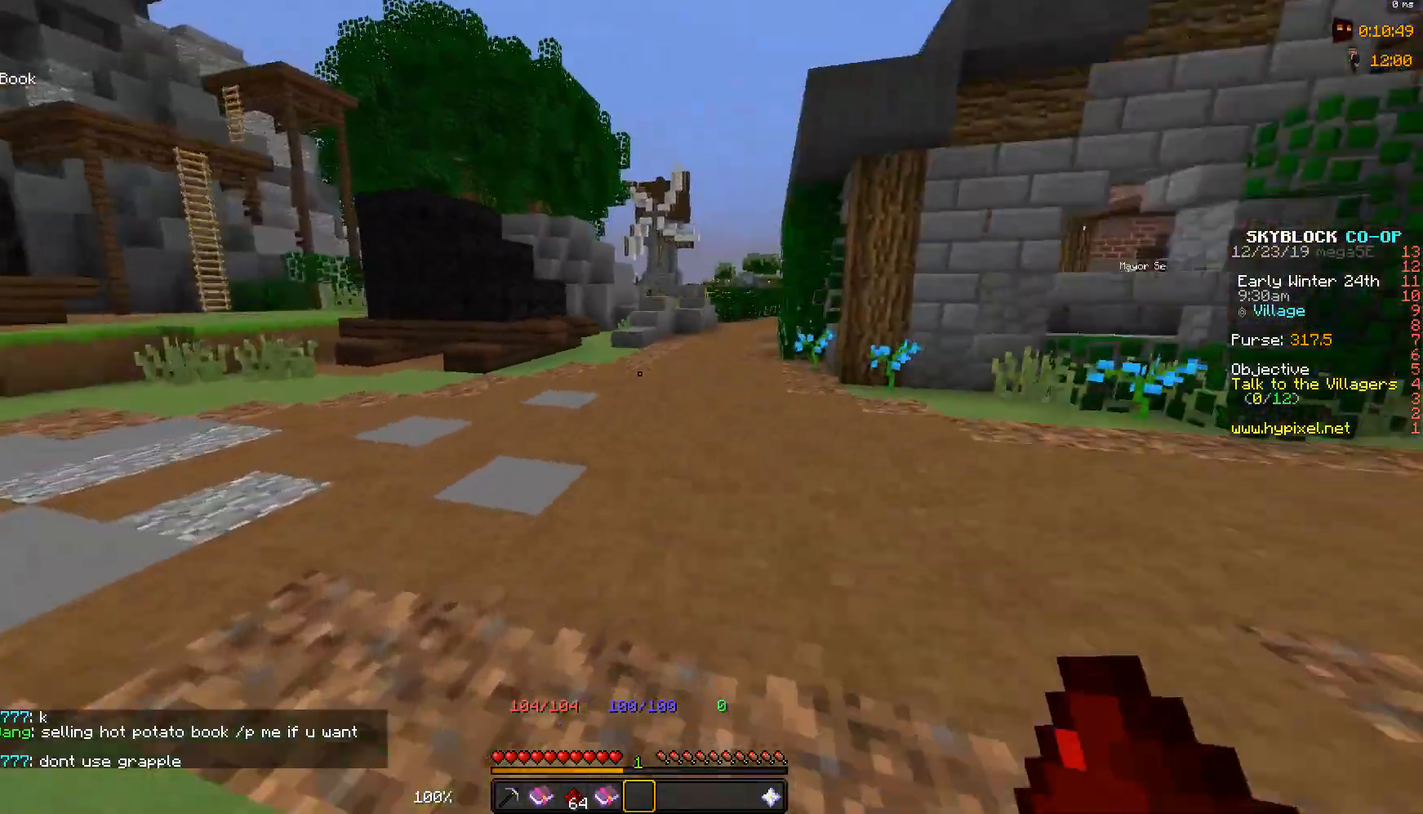
{"keys": ["d", "space", "w"], "mouse": [], "events": []}
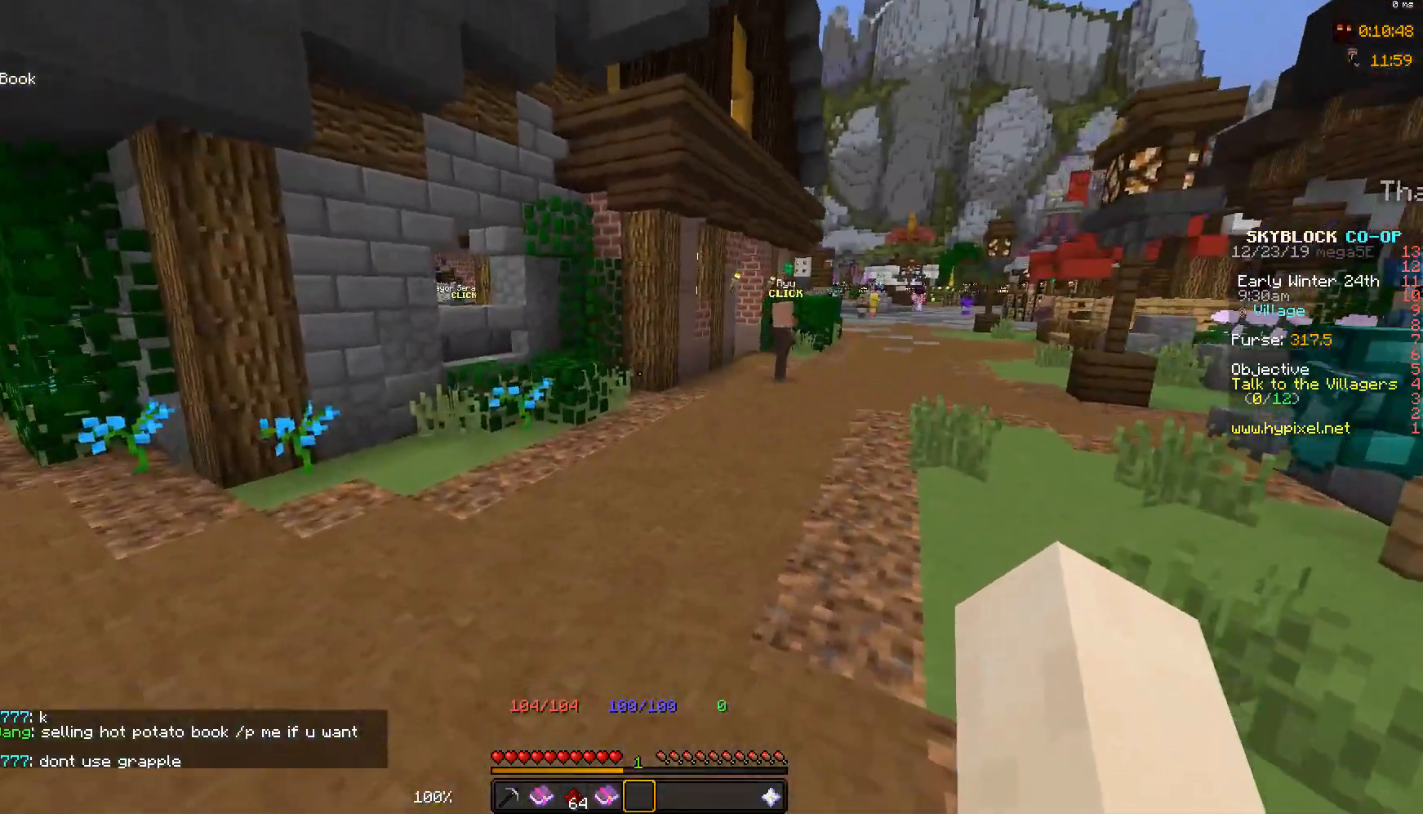
{"keys": ["space", "w"], "mouse": [], "events": [[350, "d", "up"]]}
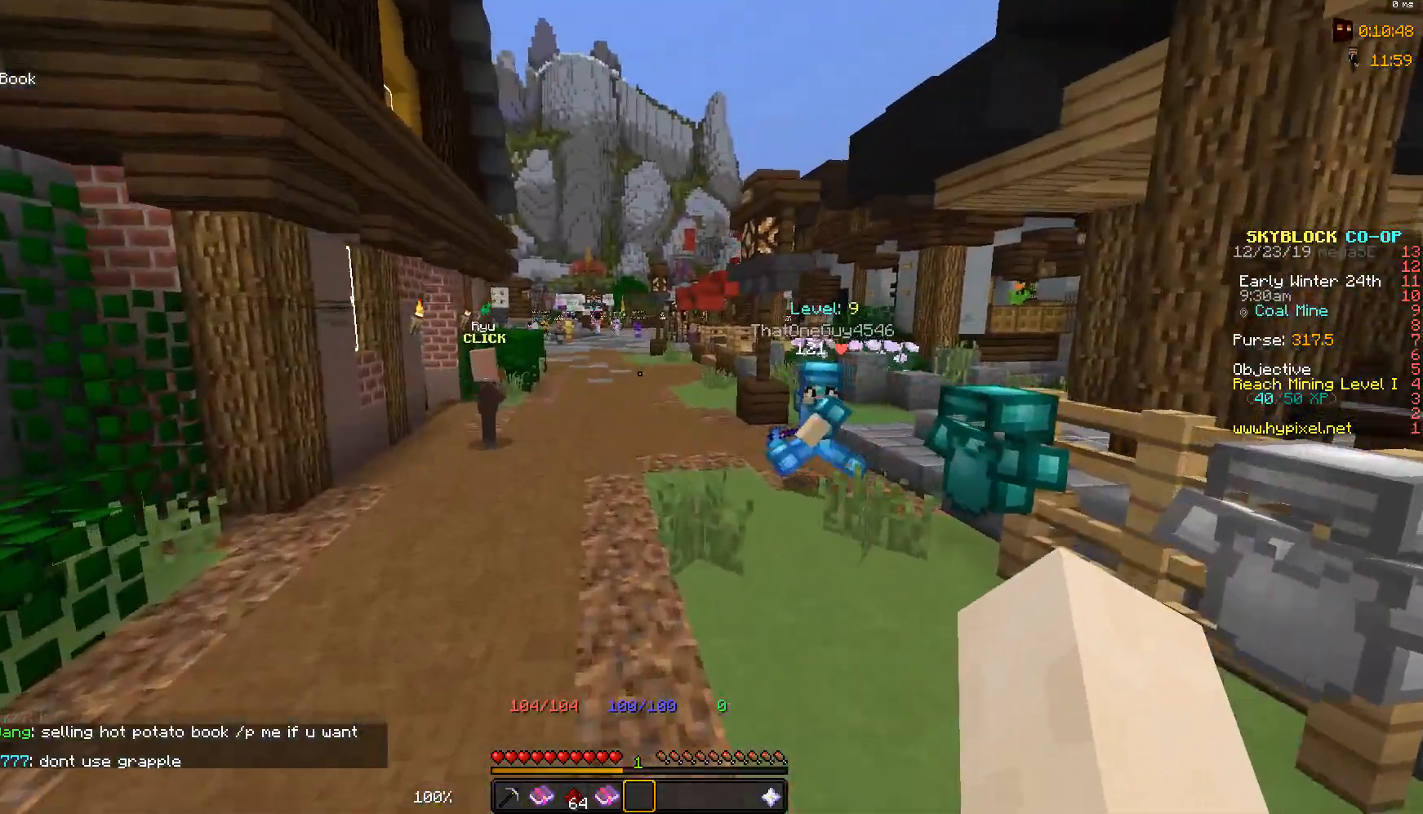
{"keys": ["space", "w"], "mouse": [], "events": []}